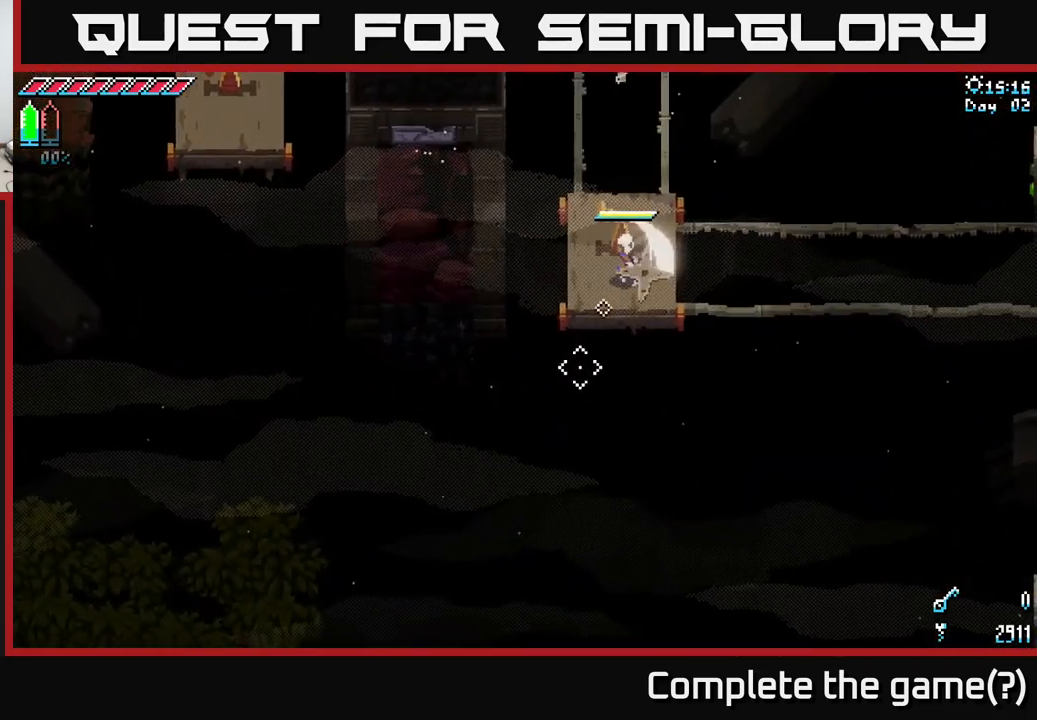
Gameplay with a controller (Xbox layout); each line is a JSON object with the inputs held at the frame after it. "events" lists button and stick changes between this image and that frame as [ms after this image, input, new state], when the widget could be followed in between.
{"buttons": [], "left_stick": "center", "right_stick": "down-left", "events": []}
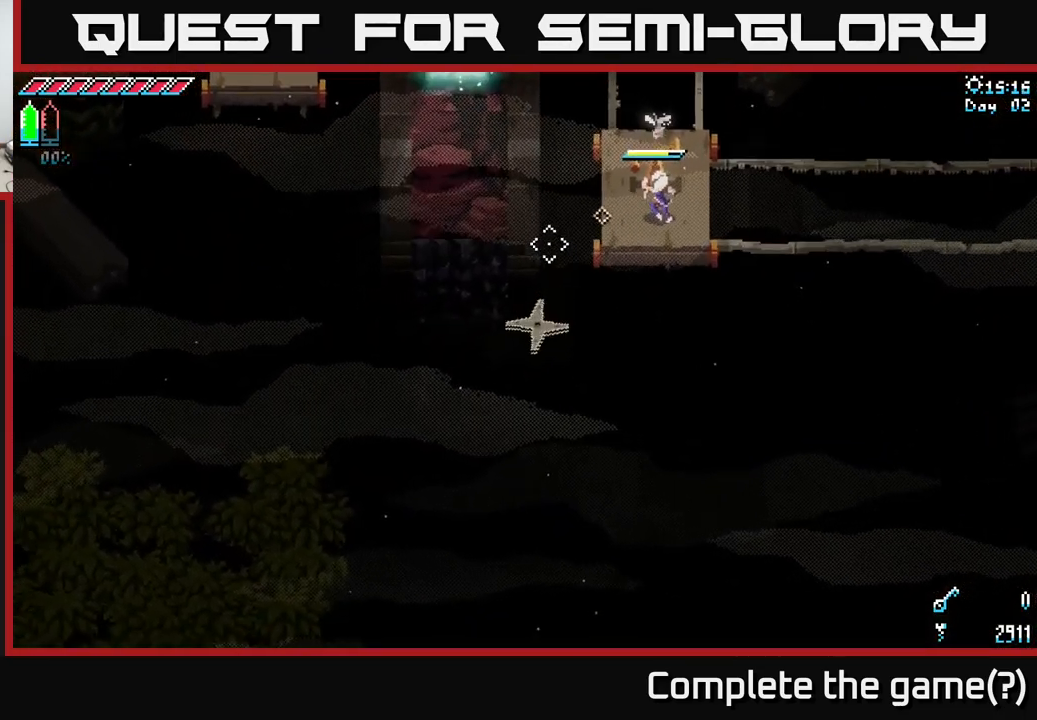
{"buttons": [], "left_stick": "center", "right_stick": "up-left", "events": [[17, "right_stick", "left"], [383, "right_stick", "up-left"]]}
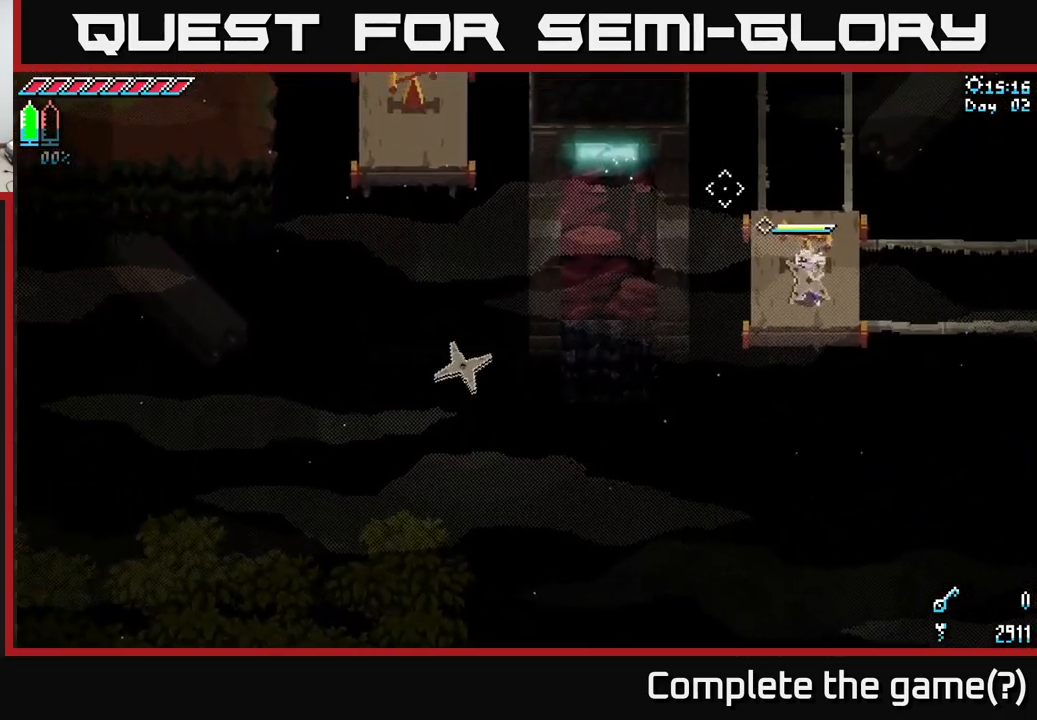
{"buttons": [], "left_stick": "center", "right_stick": "up", "events": [[50, "right_stick", "up"]]}
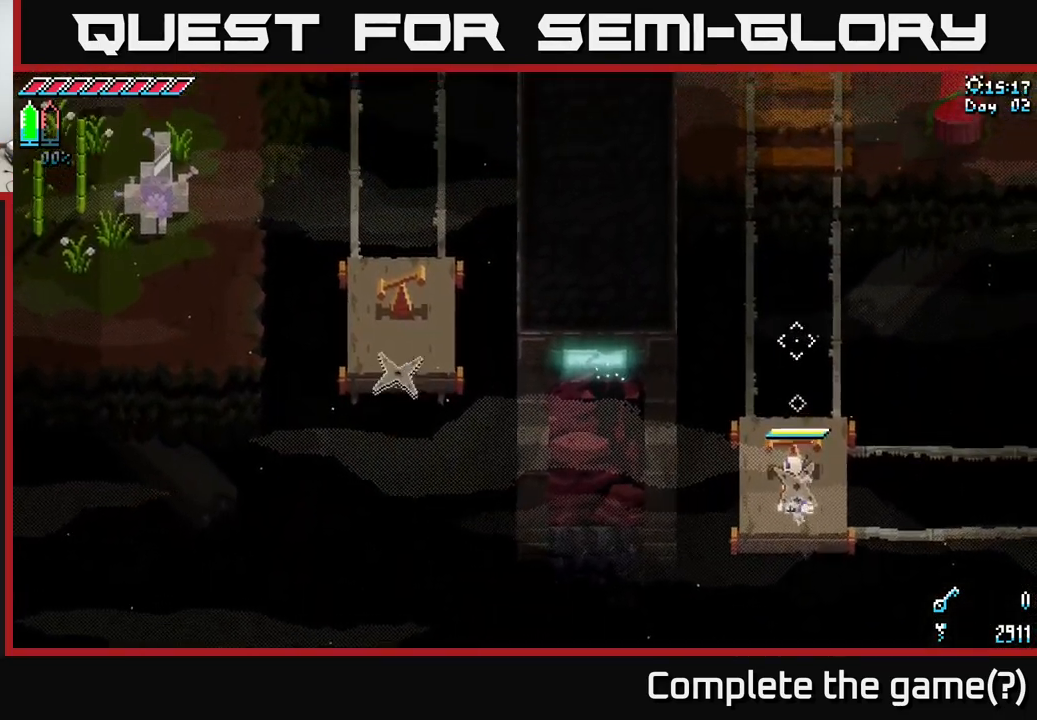
{"buttons": [], "left_stick": "center", "right_stick": "up-left", "events": [[216, "right_stick", "up-left"]]}
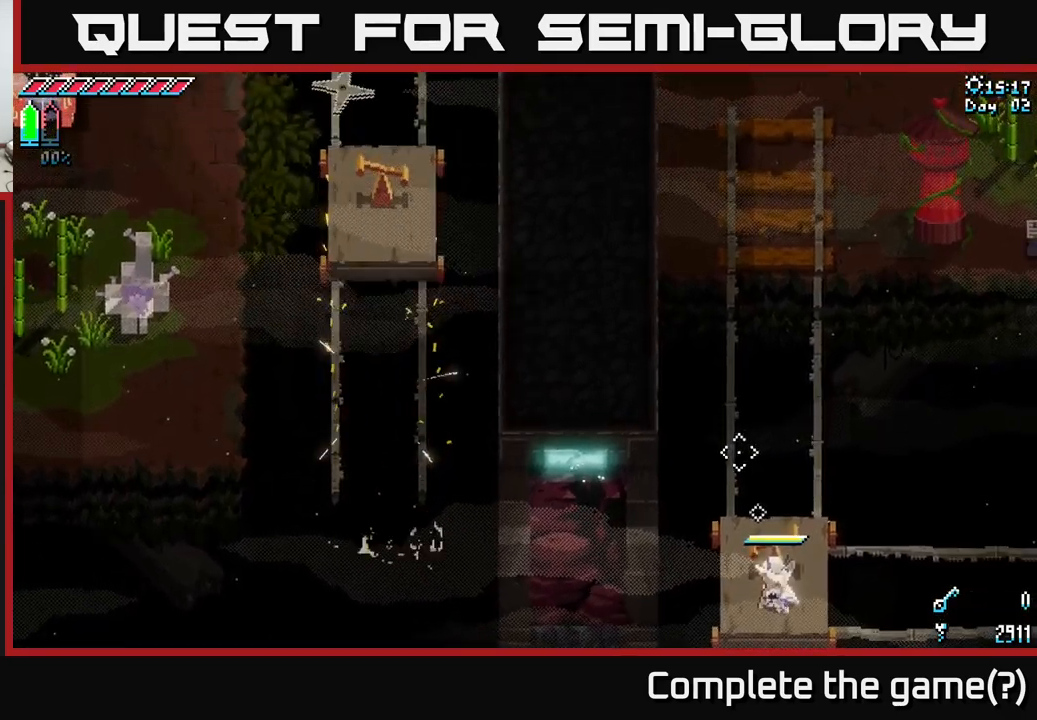
{"buttons": [], "left_stick": "center", "right_stick": "up", "events": [[217, "right_stick", "up"]]}
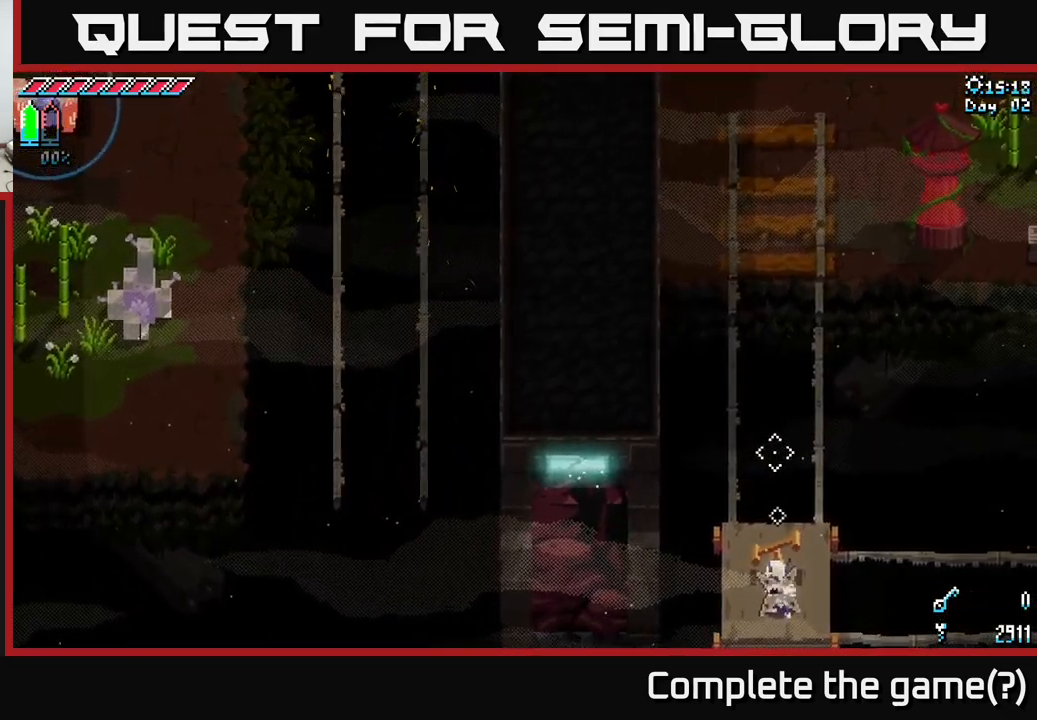
{"buttons": [], "left_stick": "center", "right_stick": "center", "events": [[467, "right_stick", "center"]]}
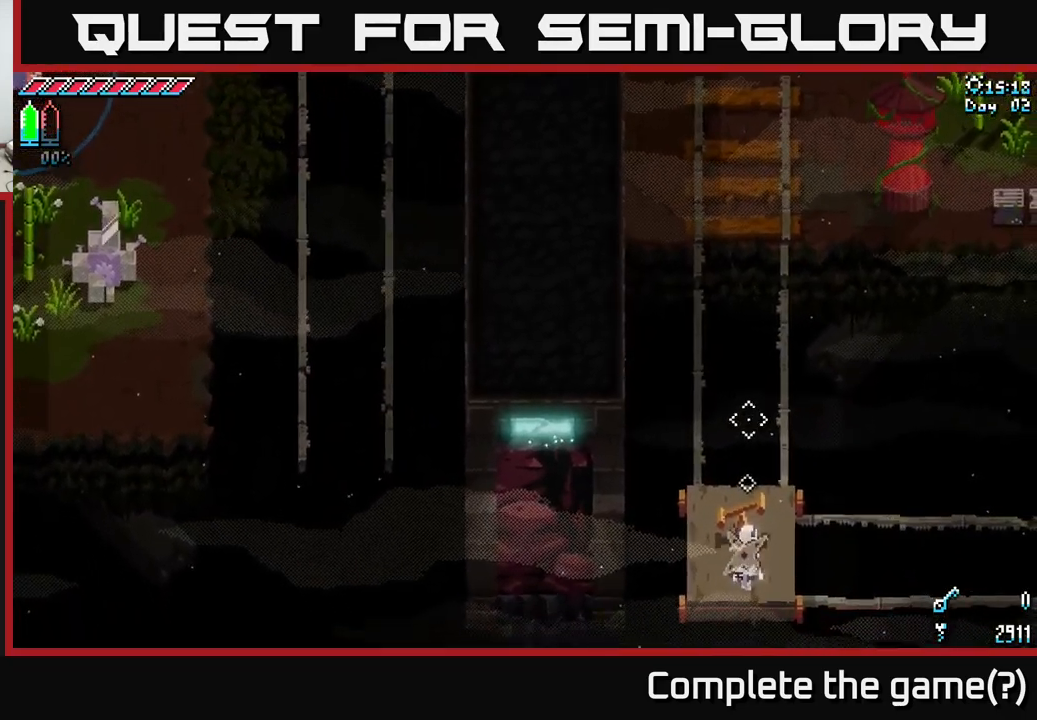
{"buttons": [], "left_stick": "center", "right_stick": "center", "events": []}
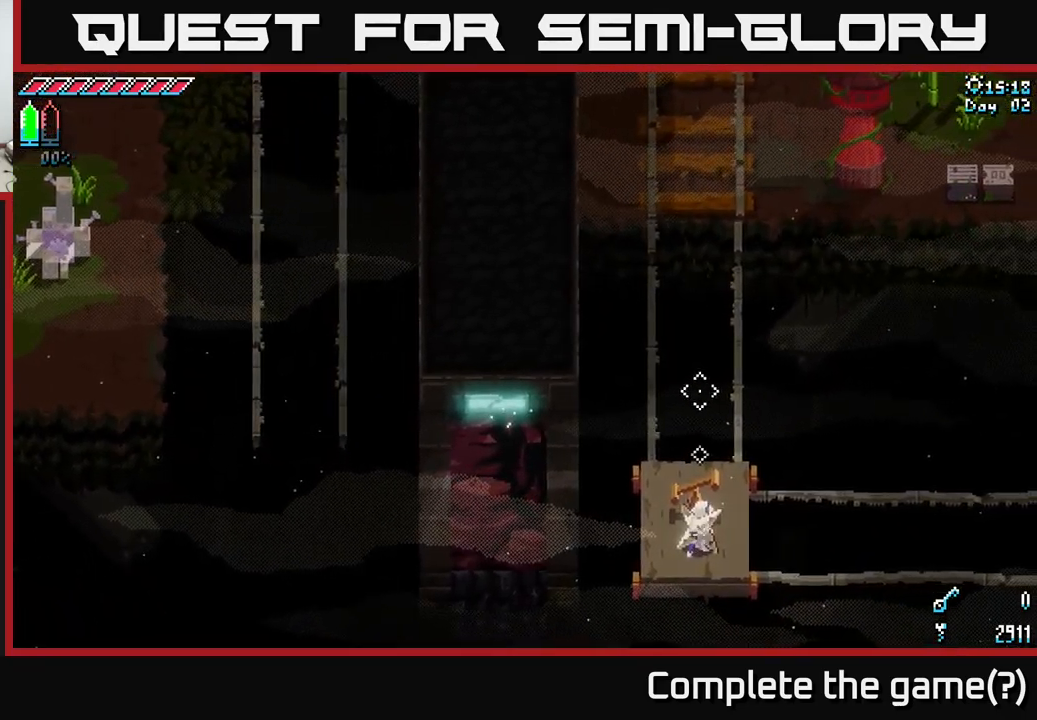
{"buttons": [], "left_stick": "center", "right_stick": "center", "events": []}
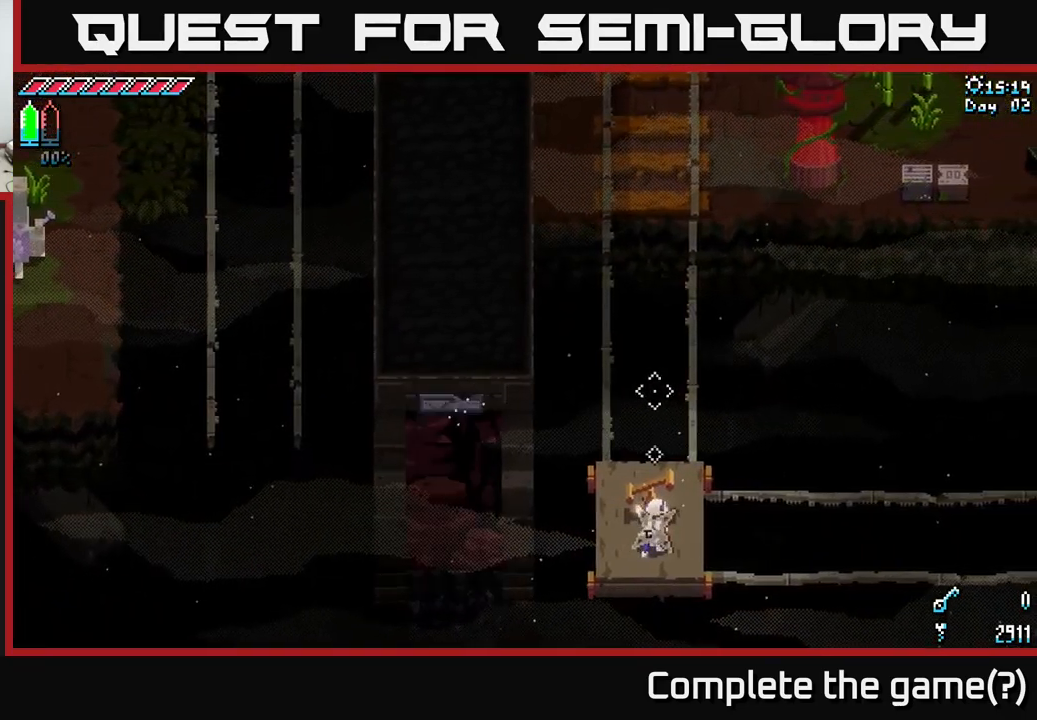
{"buttons": [], "left_stick": "center", "right_stick": "center", "events": []}
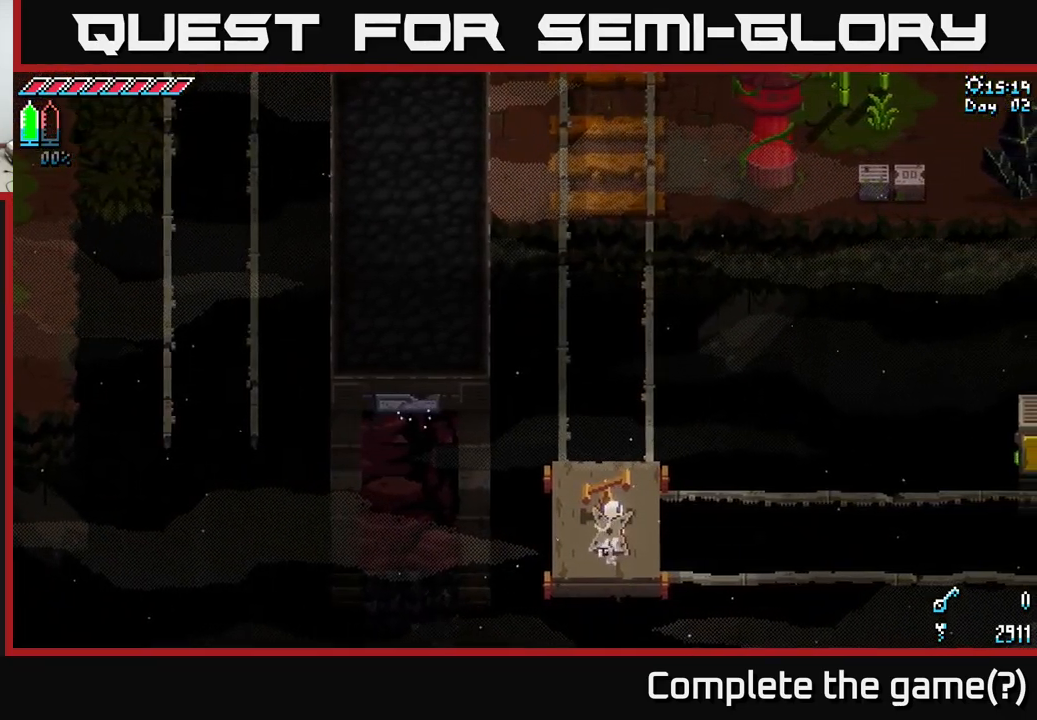
{"buttons": [], "left_stick": "center", "right_stick": "right", "events": [[450, "right_stick", "right"]]}
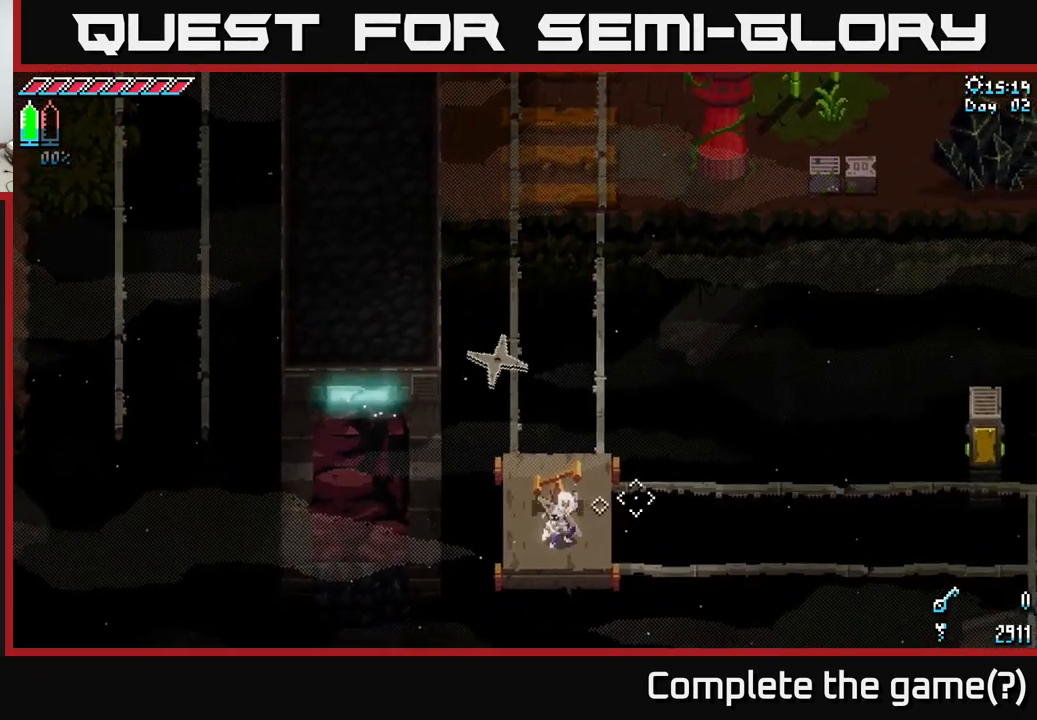
{"buttons": [], "left_stick": "center", "right_stick": "up-right", "events": [[350, "right_stick", "up-right"]]}
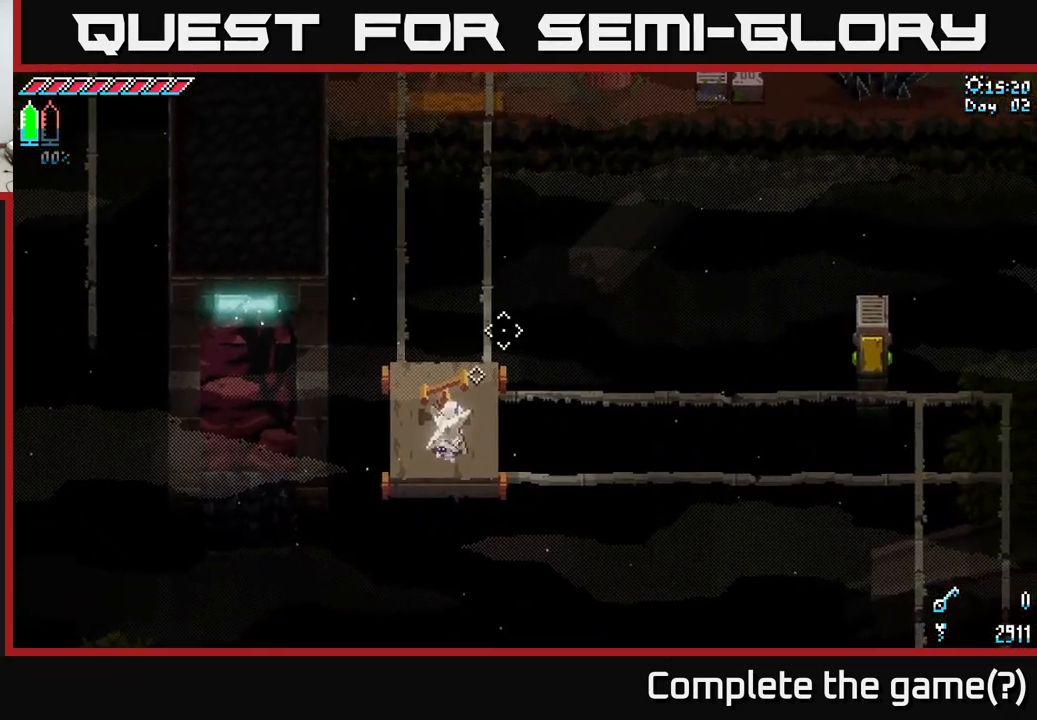
{"buttons": [], "left_stick": "center", "right_stick": "center", "events": [[134, "right_stick", "center"], [167, "left_stick", "up"], [267, "left_stick", "center"]]}
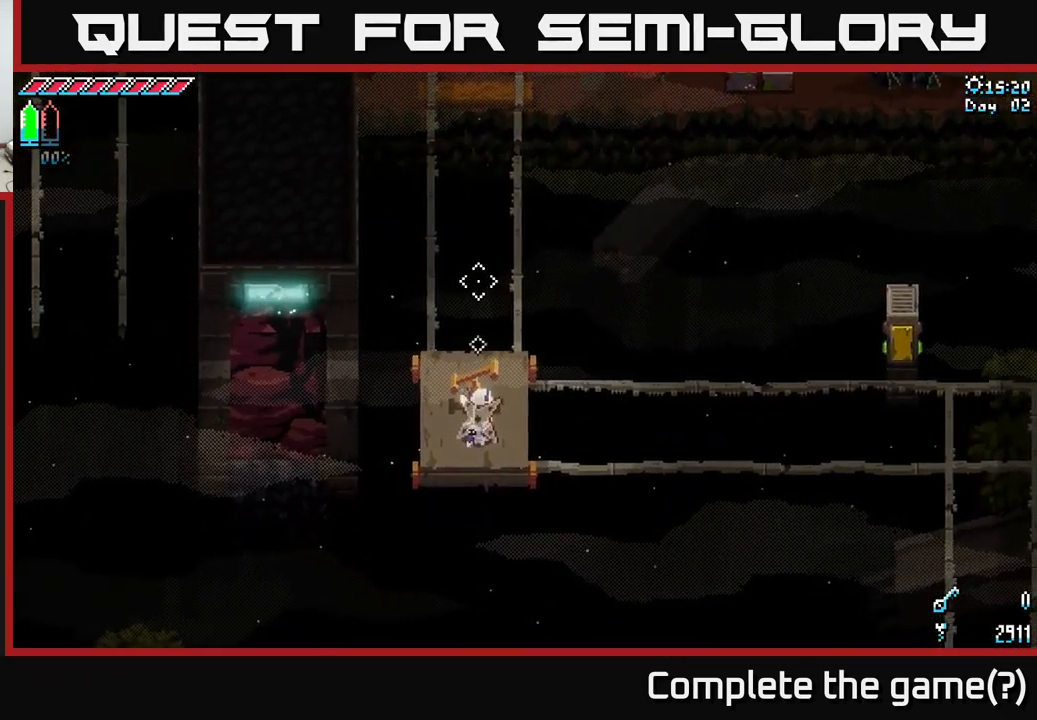
{"buttons": [], "left_stick": "center", "right_stick": "up", "events": [[200, "right_stick", "up"], [284, "R2", "down"], [384, "R2", "up"]]}
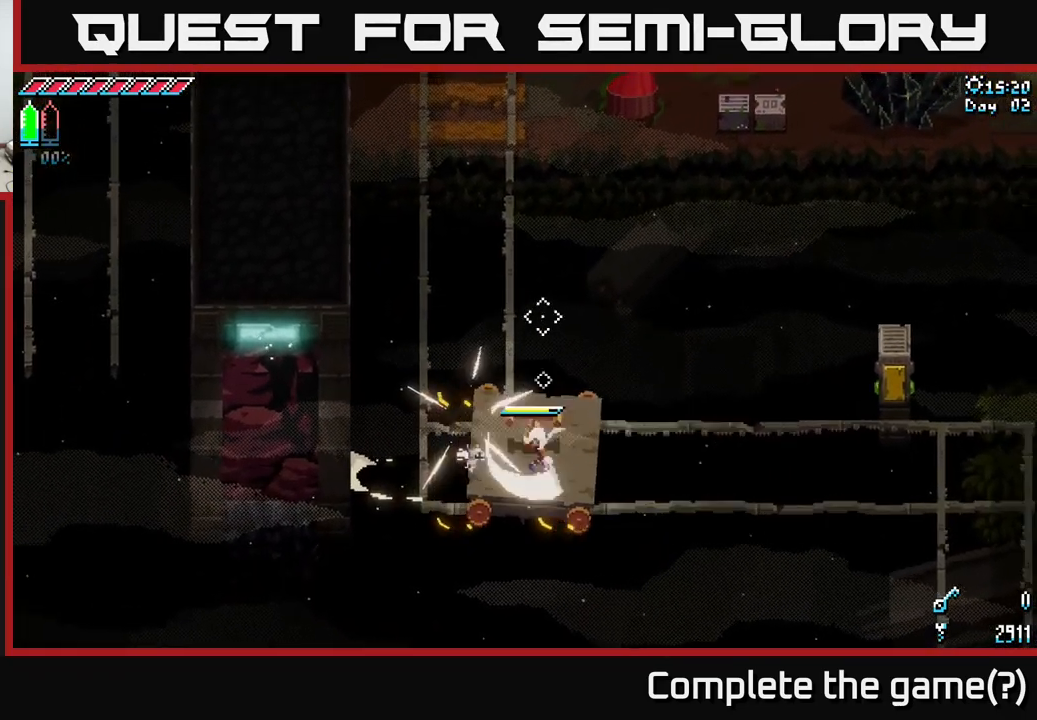
{"buttons": [], "left_stick": "center", "right_stick": "up-left", "events": [[334, "right_stick", "up-left"]]}
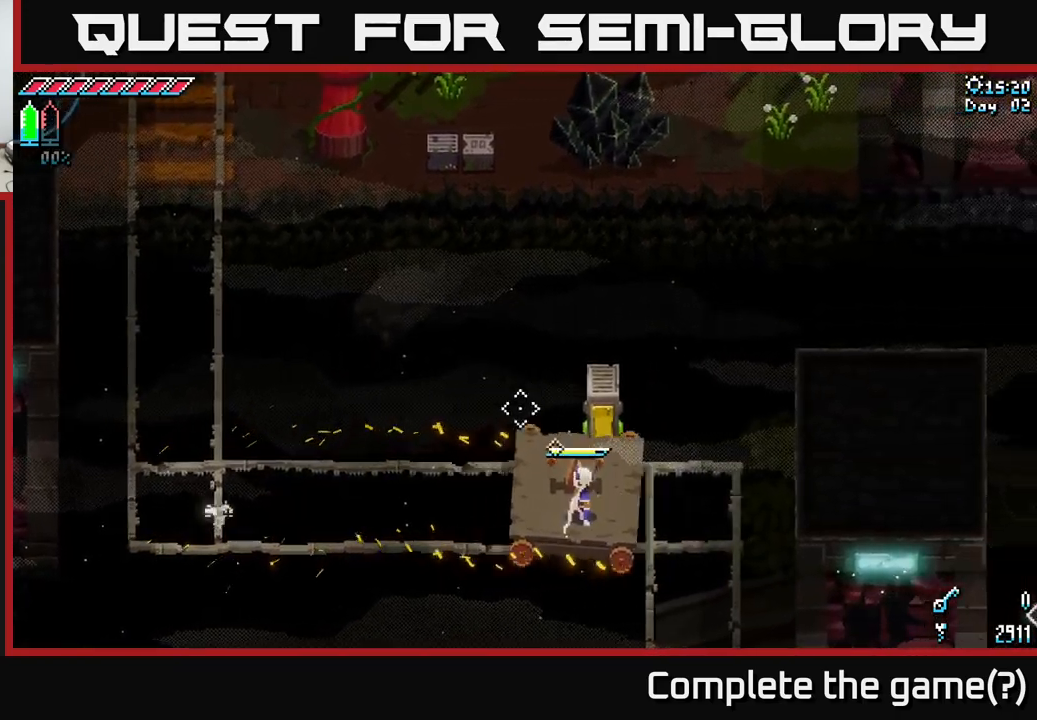
{"buttons": [], "left_stick": "center", "right_stick": "up-left", "events": []}
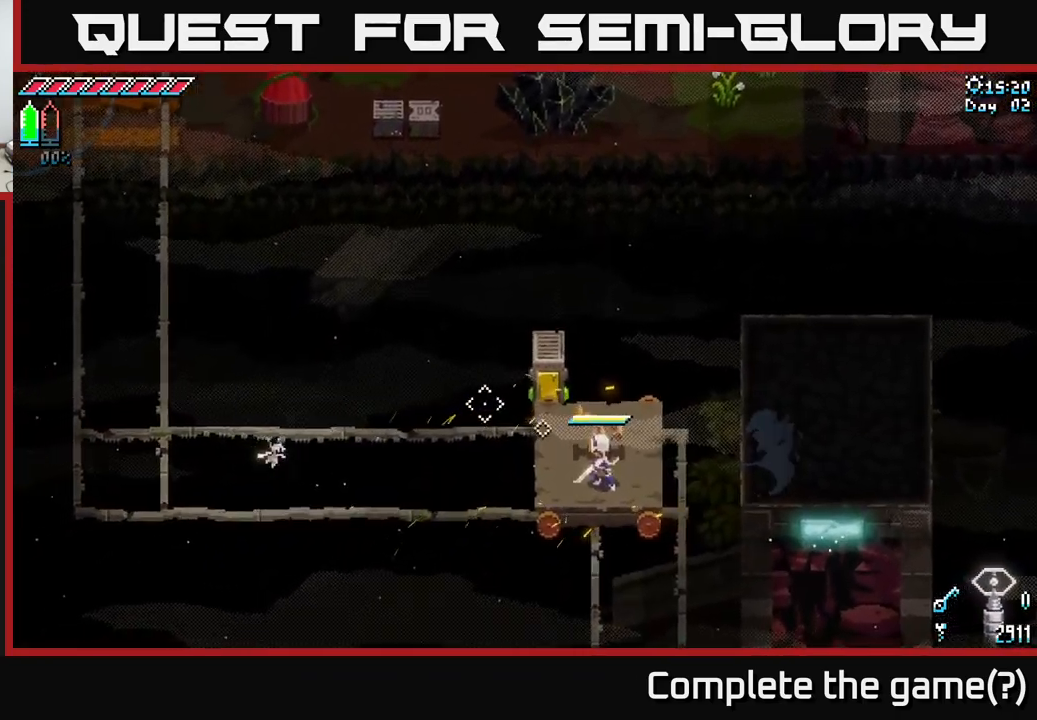
{"buttons": ["R2"], "left_stick": "center", "right_stick": "up-left", "events": [[233, "left_stick", "left"], [383, "left_stick", "center"], [483, "R2", "down"]]}
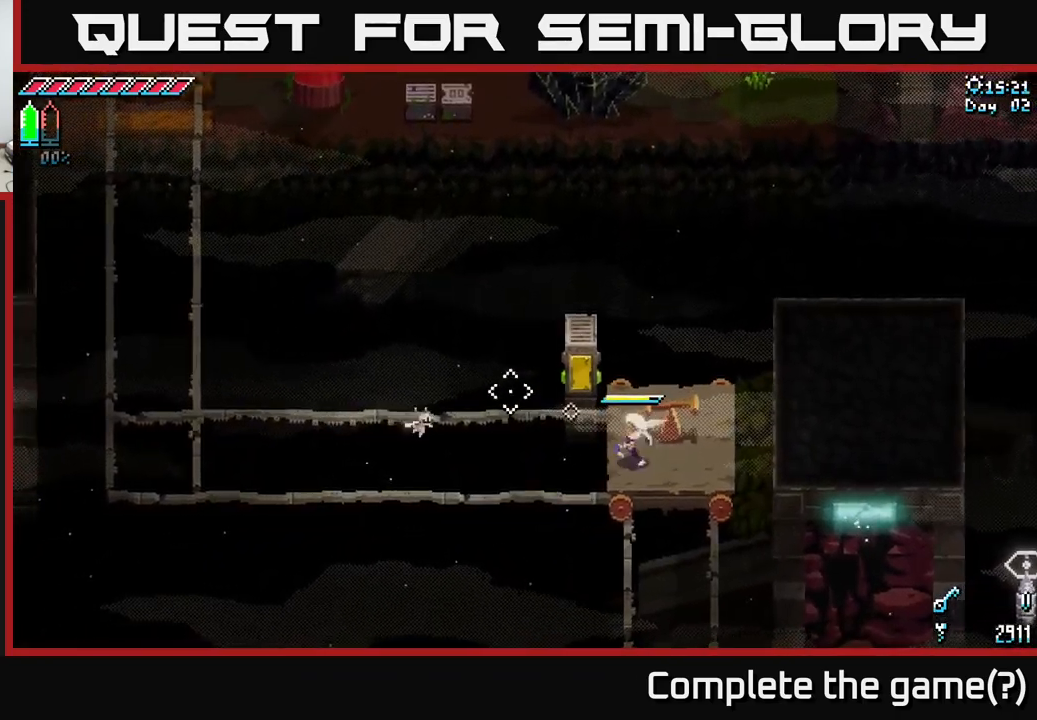
{"buttons": [], "left_stick": "center", "right_stick": "up-left", "events": [[83, "R2", "up"]]}
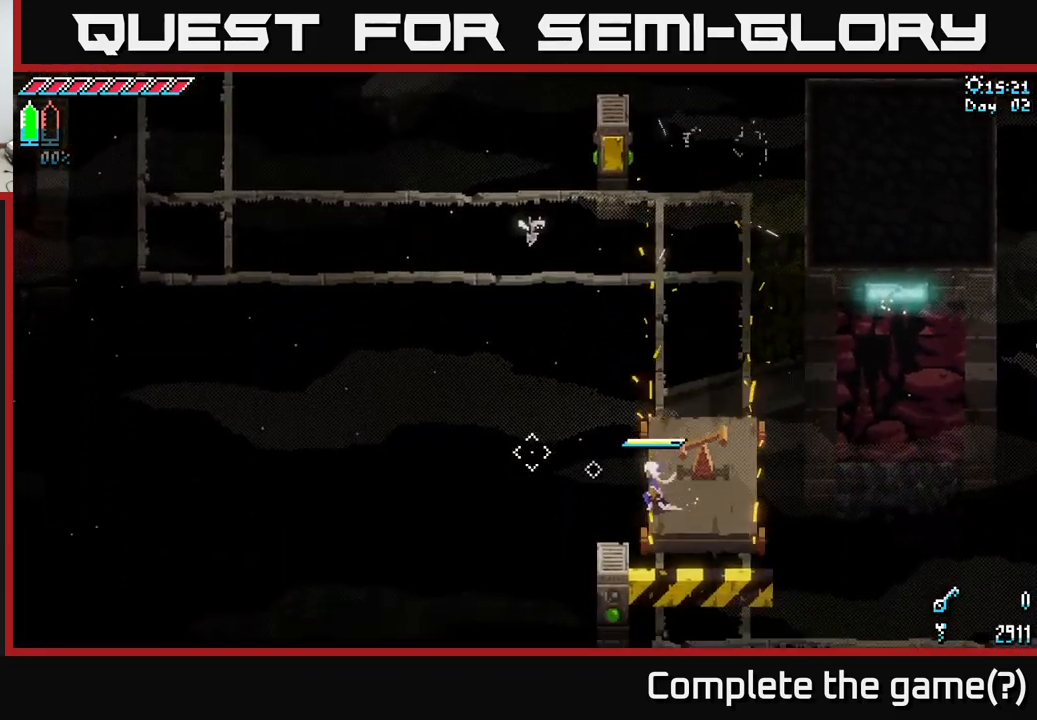
{"buttons": [], "left_stick": "center", "right_stick": "up", "events": [[150, "right_stick", "up"], [266, "left_stick", "down"], [433, "left_stick", "center"]]}
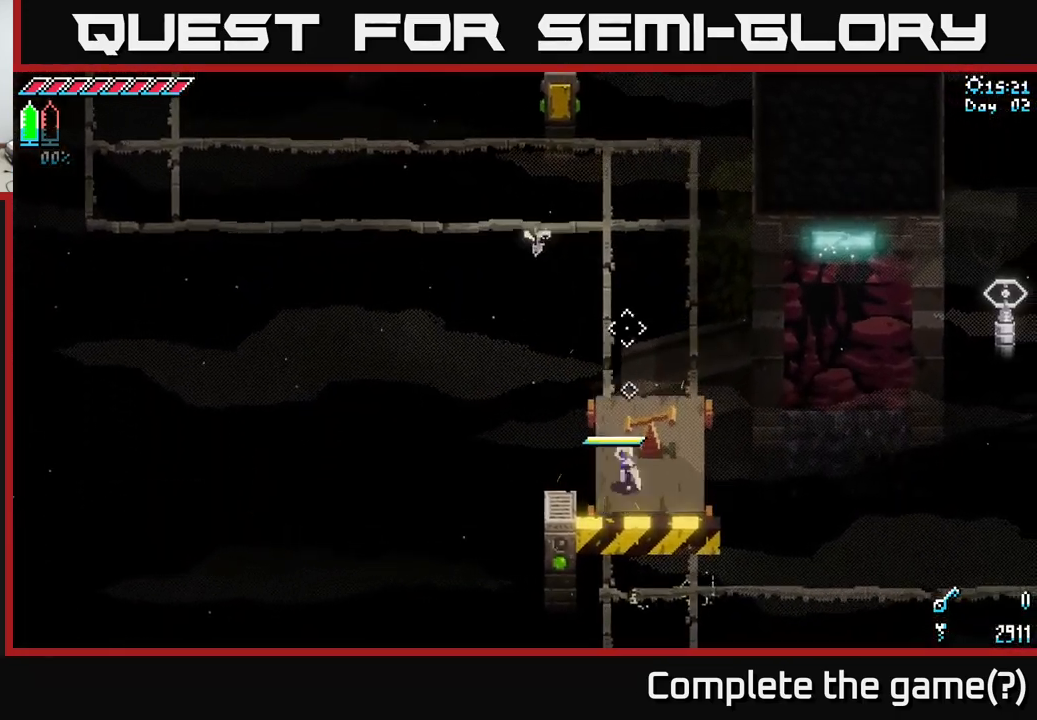
{"buttons": ["R2"], "left_stick": "center", "right_stick": "up", "events": [[133, "left_stick", "up"], [250, "left_stick", "center"], [416, "R2", "down"]]}
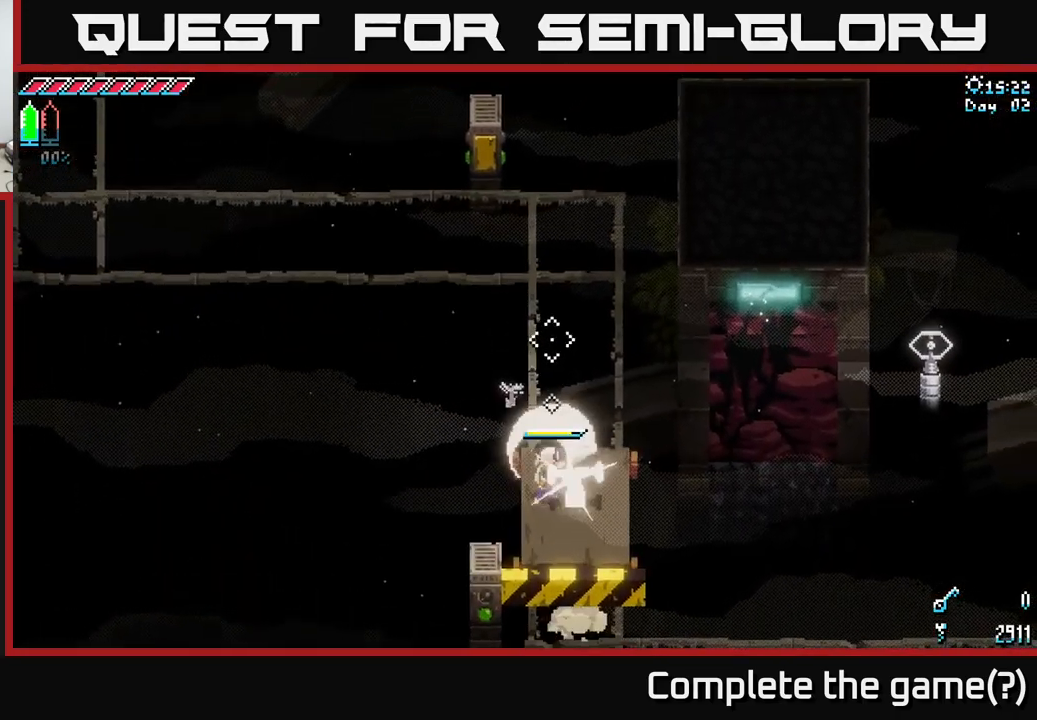
{"buttons": [], "left_stick": "center", "right_stick": "up", "events": [[50, "R2", "up"]]}
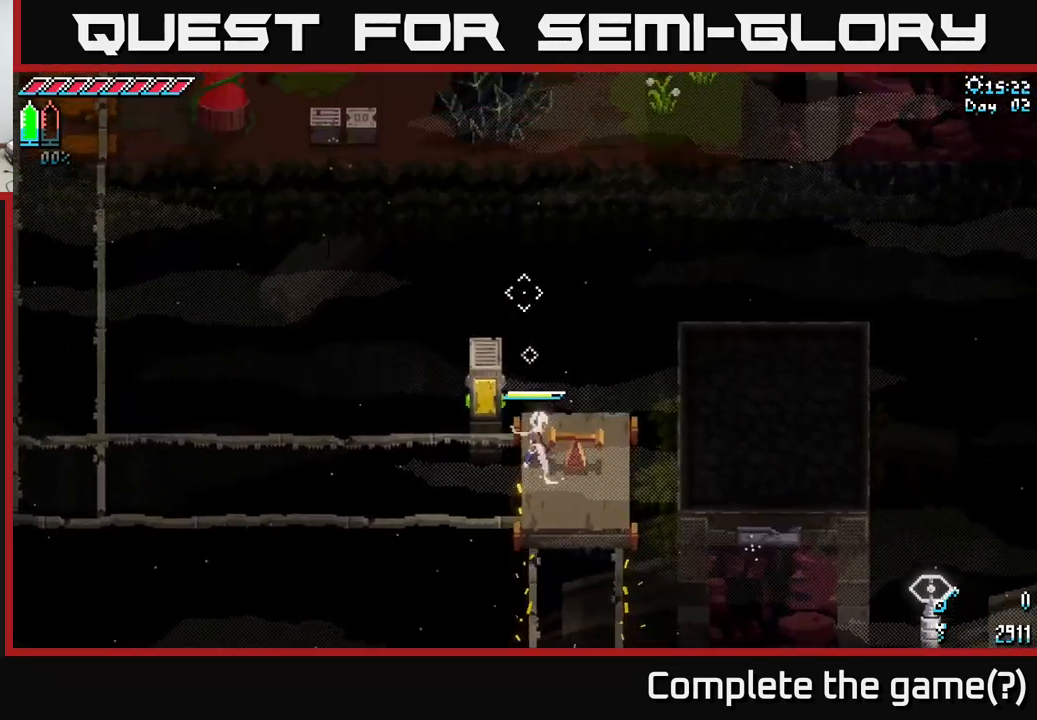
{"buttons": [], "left_stick": "left", "right_stick": "left", "events": [[33, "right_stick", "up-left"], [116, "left_stick", "right"], [200, "right_stick", "left"], [366, "left_stick", "center"], [483, "left_stick", "left"]]}
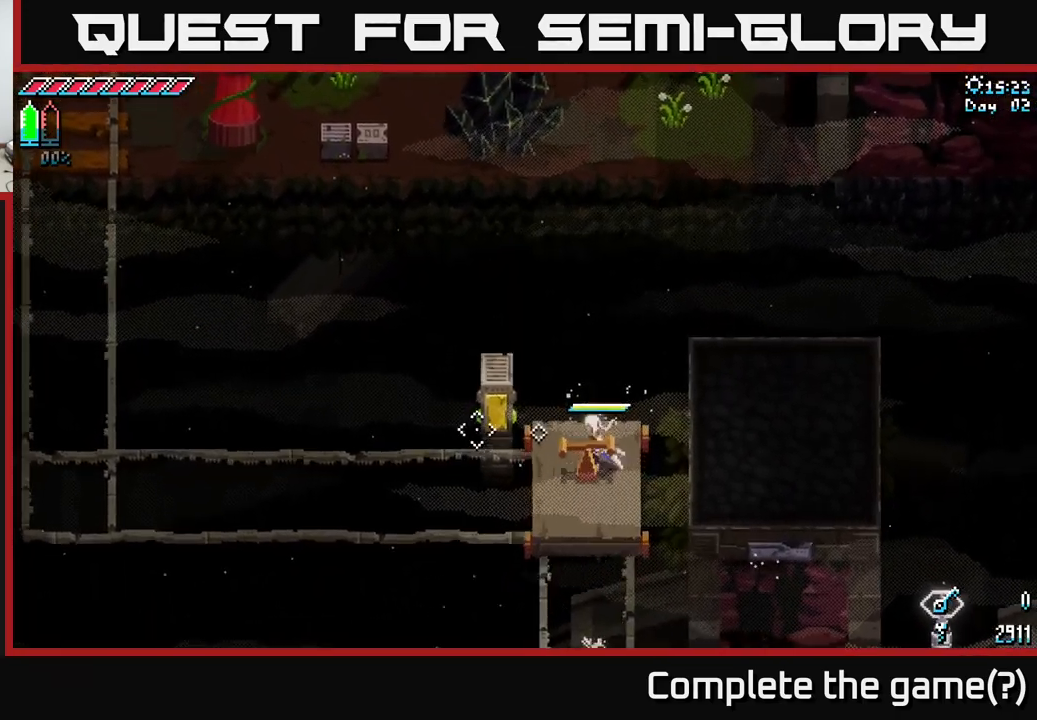
{"buttons": [], "left_stick": "center", "right_stick": "left", "events": [[83, "left_stick", "center"], [283, "R2", "down"], [383, "R2", "up"]]}
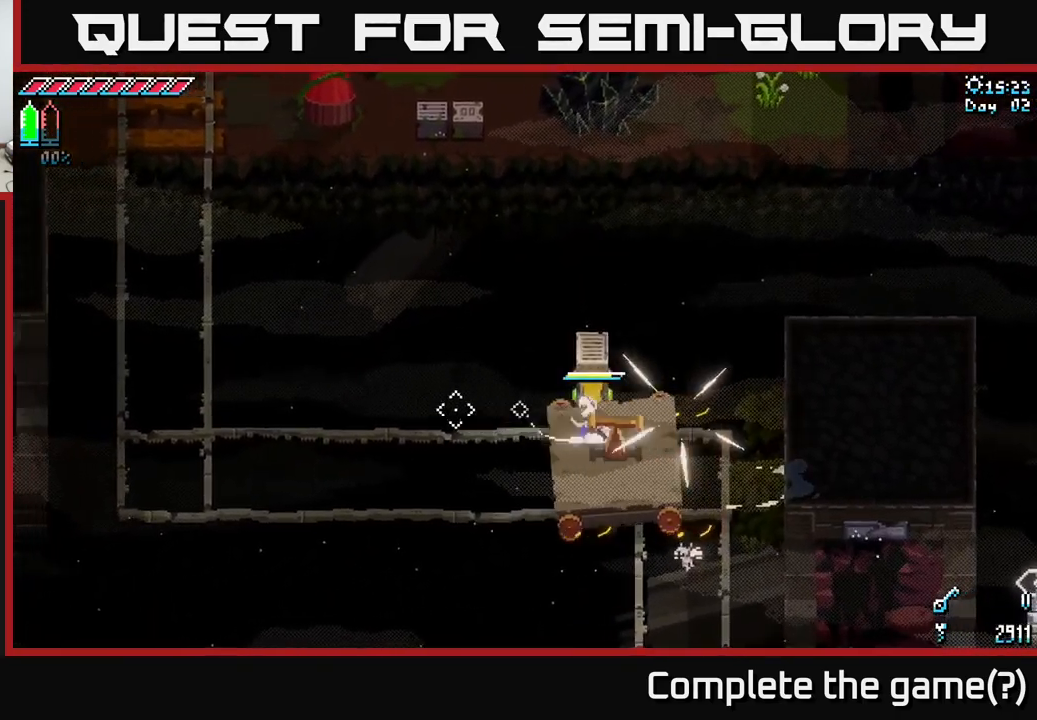
{"buttons": [], "left_stick": "center", "right_stick": "up", "events": [[350, "right_stick", "up-left"], [450, "right_stick", "up"]]}
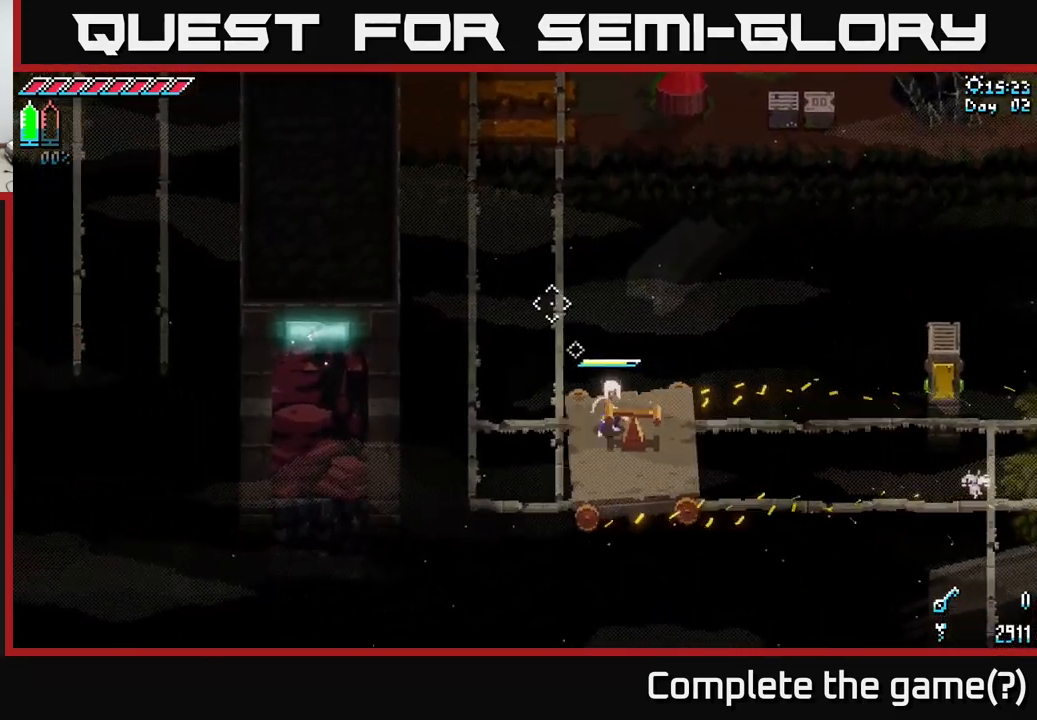
{"buttons": [], "left_stick": "up", "right_stick": "up", "events": [[83, "left_stick", "down"], [217, "left_stick", "center"], [450, "left_stick", "up"]]}
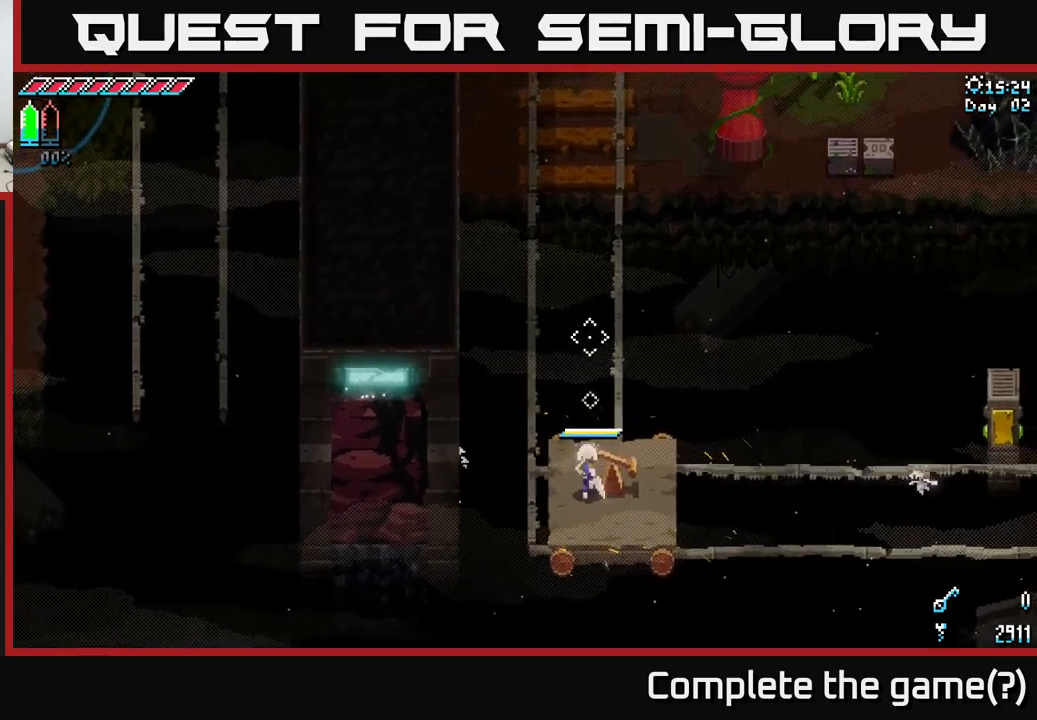
{"buttons": [], "left_stick": "center", "right_stick": "up", "events": [[17, "left_stick", "center"], [283, "R2", "down"], [383, "R2", "up"]]}
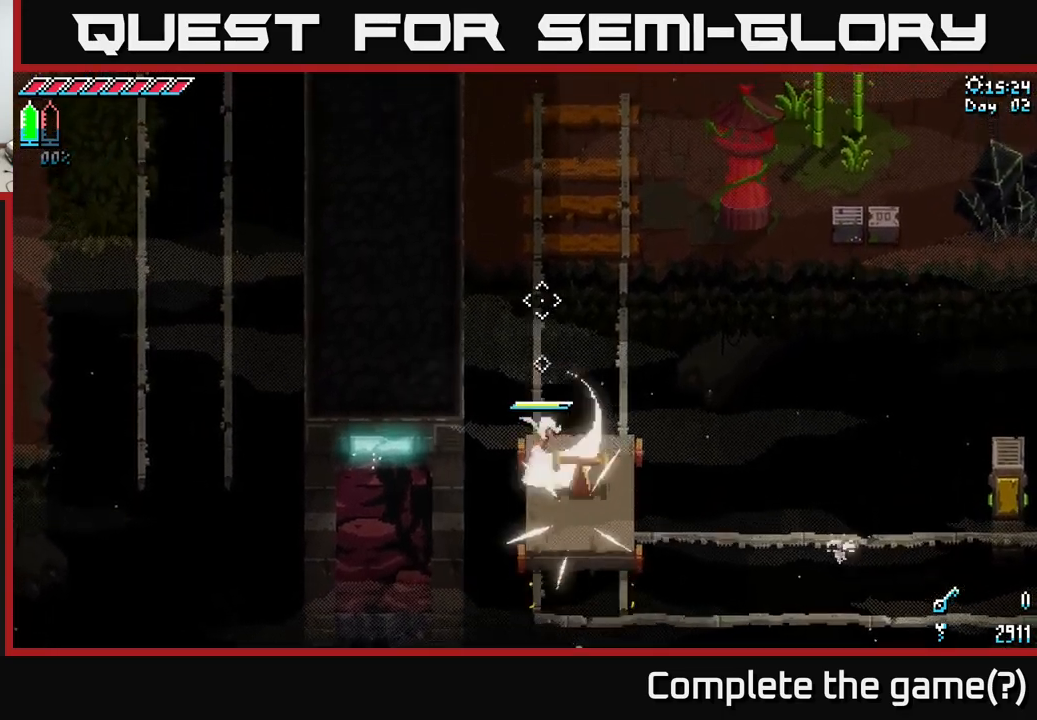
{"buttons": [], "left_stick": "up", "right_stick": "center", "events": [[383, "right_stick", "center"], [467, "left_stick", "up"]]}
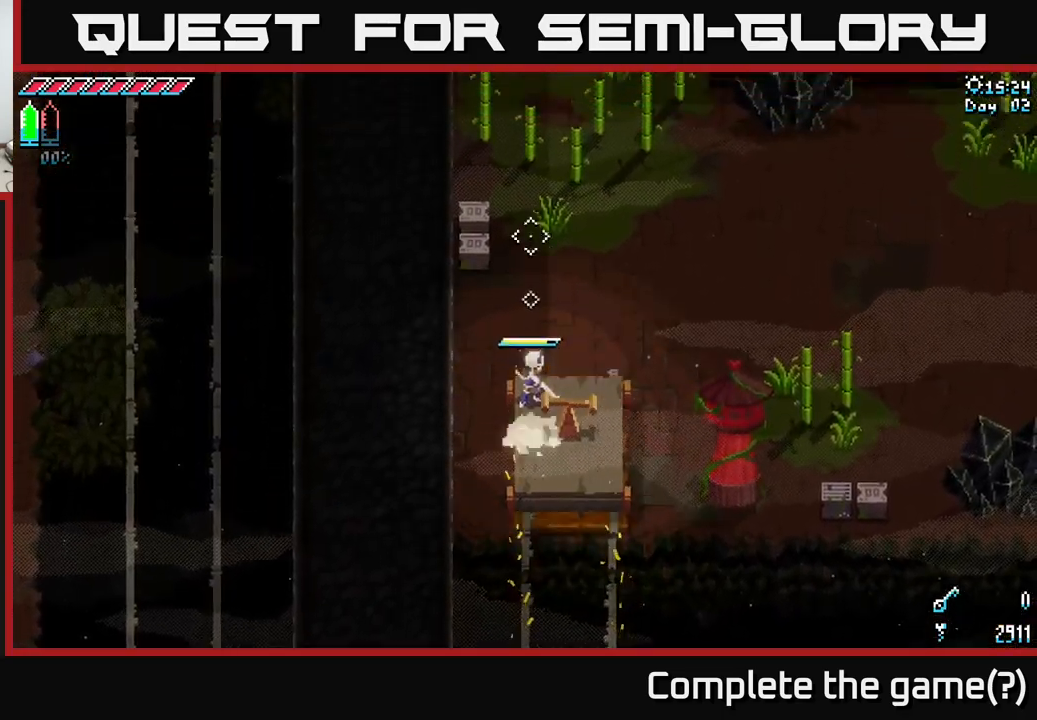
{"buttons": ["R2"], "left_stick": "up-left", "right_stick": "center", "events": [[67, "X", "down"], [183, "A", "down"], [250, "X", "up"], [300, "A", "up"], [350, "left_stick", "up-left"], [483, "R2", "down"]]}
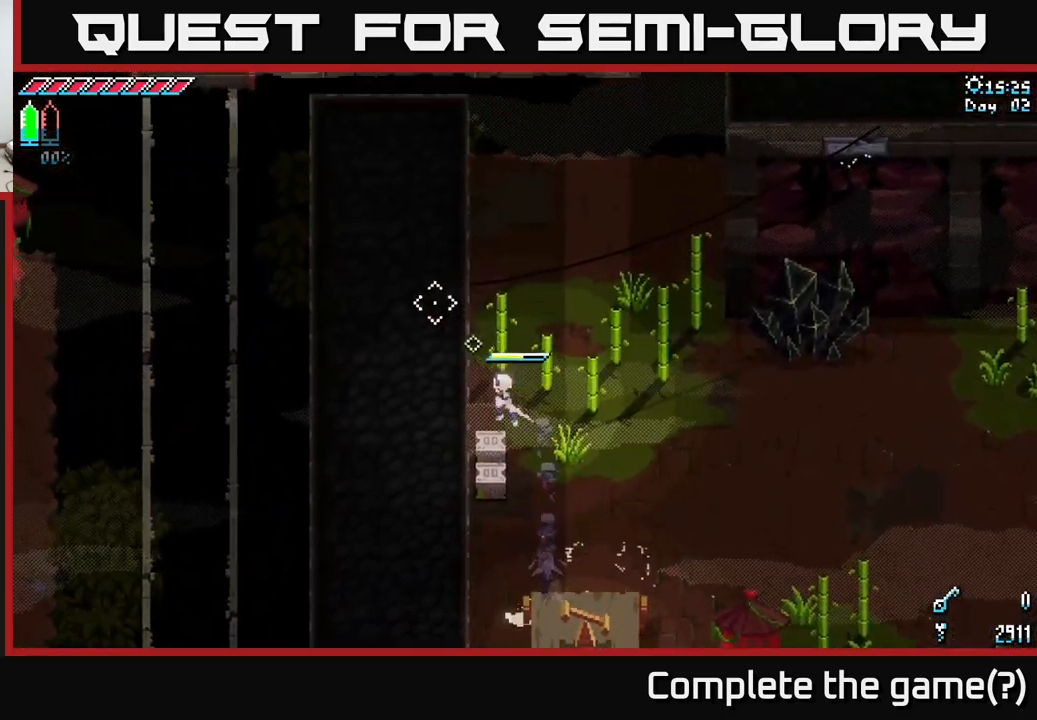
{"buttons": [], "left_stick": "center", "right_stick": "center", "events": [[50, "left_stick", "left"], [100, "R2", "up"], [183, "left_stick", "center"]]}
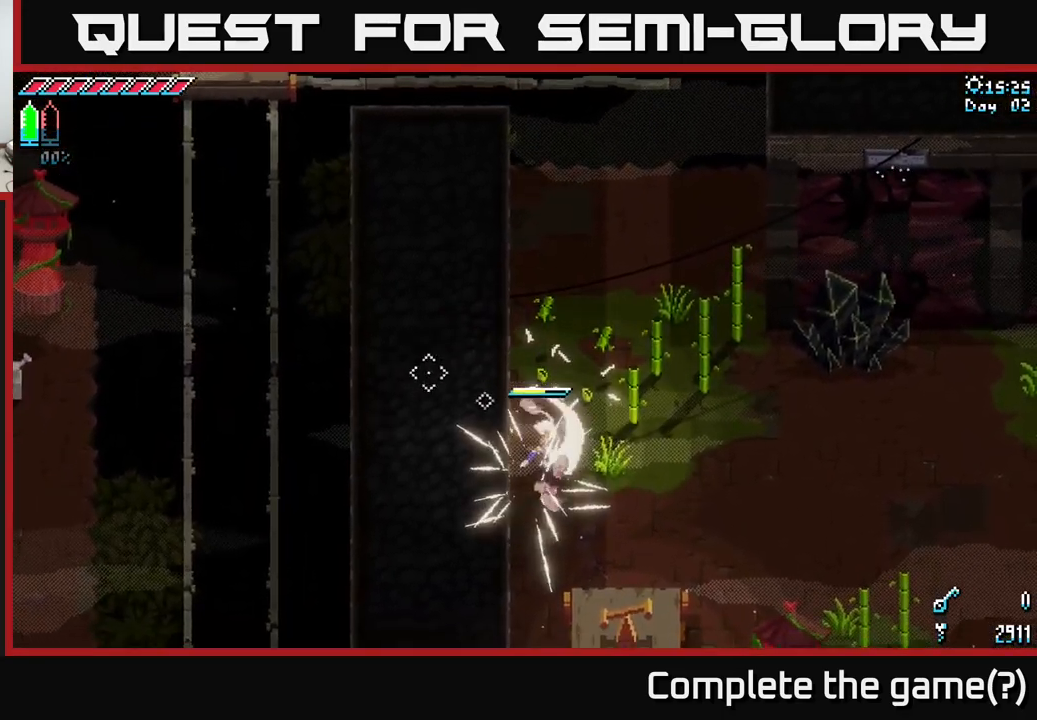
{"buttons": [], "left_stick": "up", "right_stick": "up", "events": [[100, "right_stick", "up"], [133, "left_stick", "up"]]}
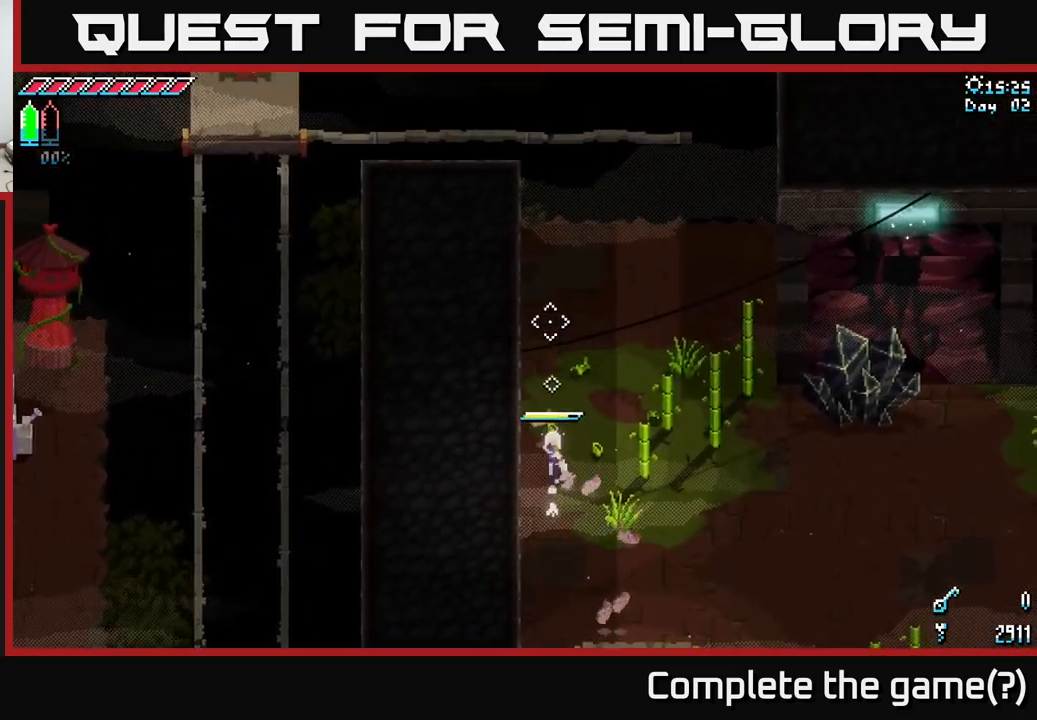
{"buttons": [], "left_stick": "up", "right_stick": "up", "events": [[33, "left_stick", "up-right"], [250, "left_stick", "up"]]}